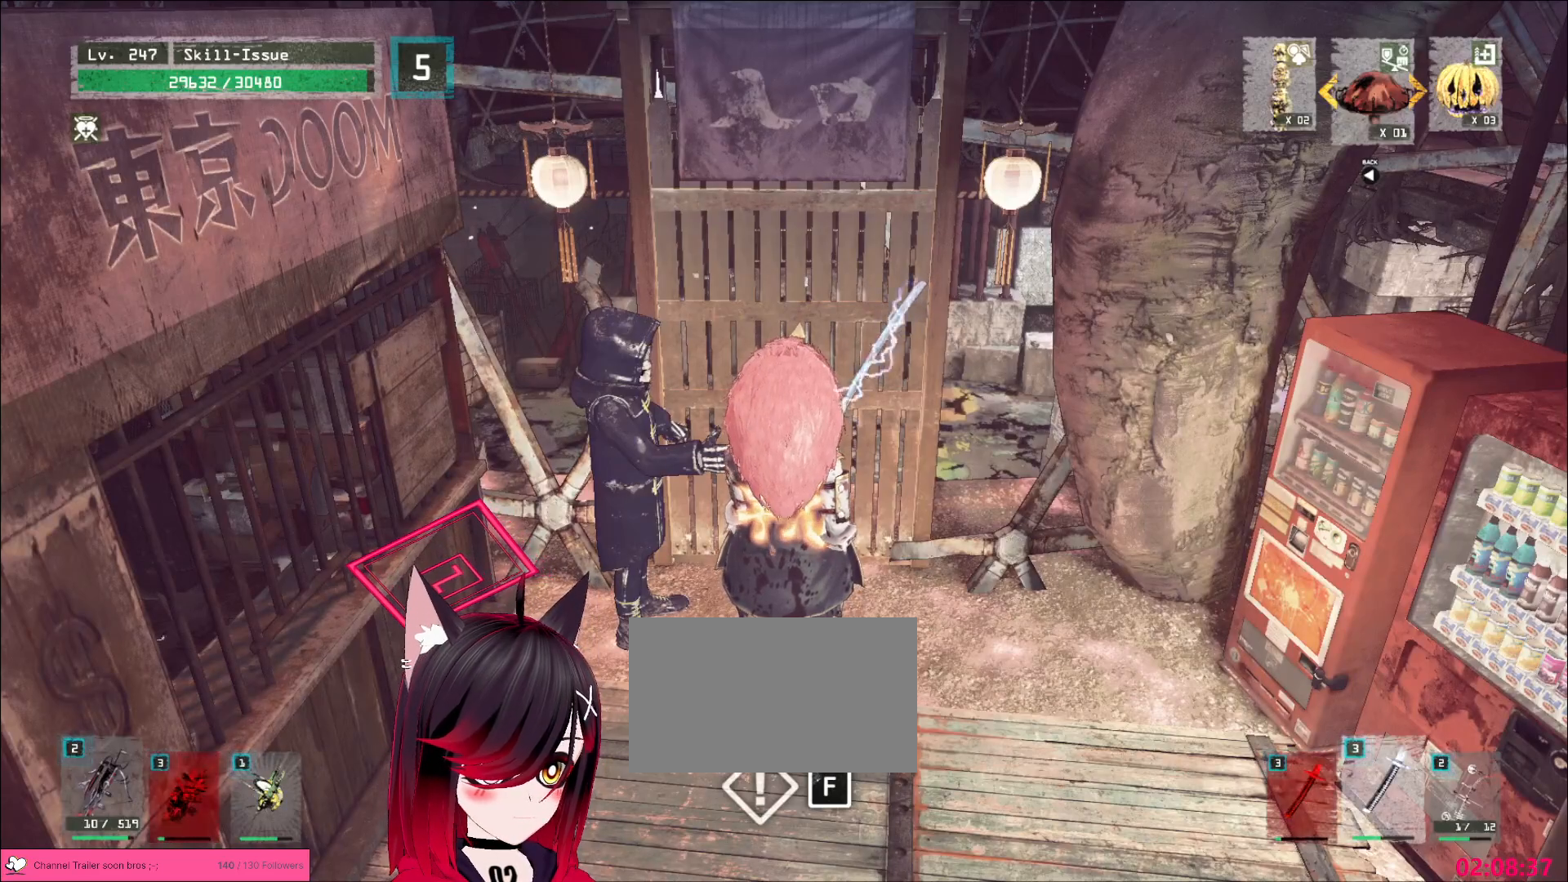
Gameplay with keyboard and mouse; each line is a JSON object with the keys and mouse buttons held at the frame after it. "events" lists presses ("down") and releases ("up") of "1", "2", "3", "4", "5", "a", "alt", "b", "c", "ctrl", "d", "e", "f", "g", "q", "r", "s", "shift", "space", "t", "tab", "v", "w", "x", "z", "mouse_left", "mouse_wheel", "mouse_right", "mouse_mb4" and "mouse_mb5" between this image and that frame as [ms after this image, input, new state], when the widget could be followed in between. "mouse_left", "mouse_wheel", "mouse_right", "mouse_mb4", "mouse_mb5" = the "left", "wheel", "right", "mb4", "mb5" buttons of the "mouse" list. No other keys are recorded. "wheel" means that the mouse wheel is clicked or scrolled. Not read: mouse_move.
{"keys": [], "mouse": [], "events": []}
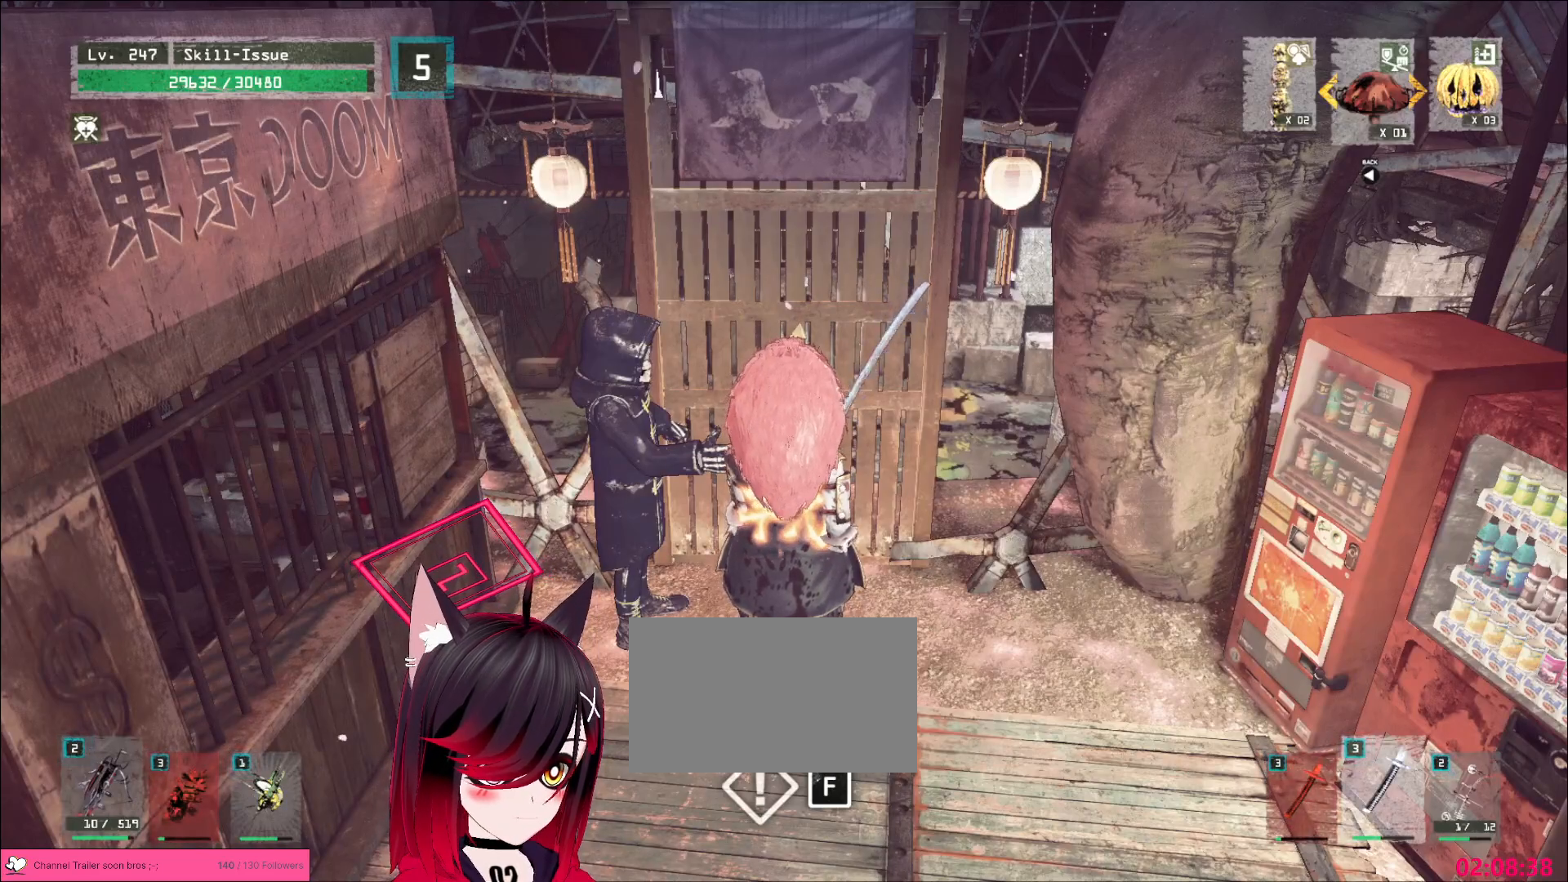
{"keys": [], "mouse": [], "events": [[367, "mouse_wheel", "down"], [417, "mouse_wheel", "up"]]}
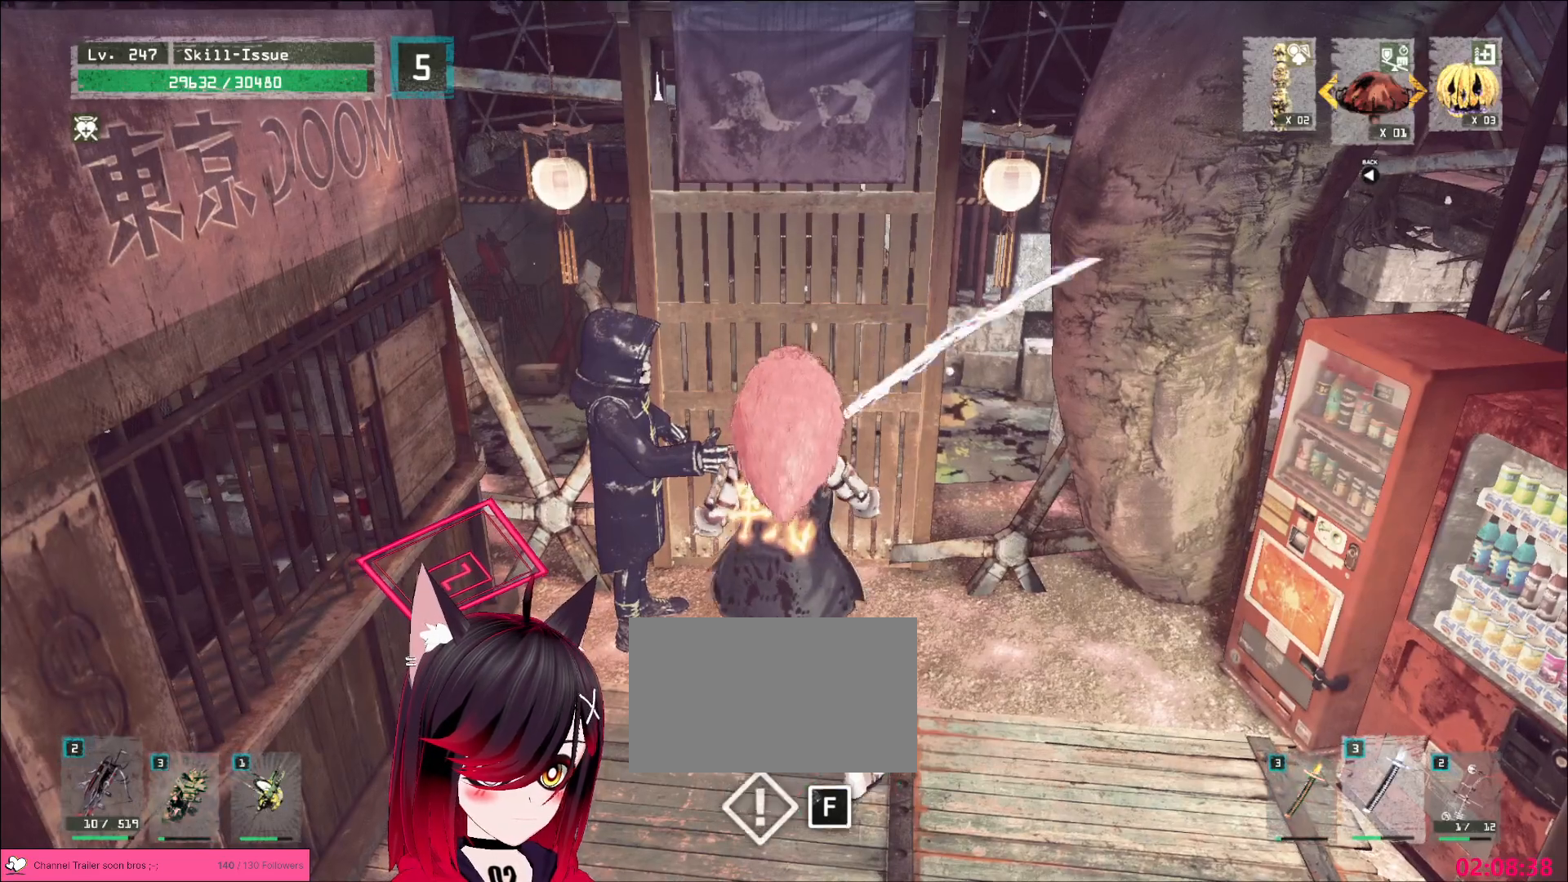
{"keys": [], "mouse": [], "events": []}
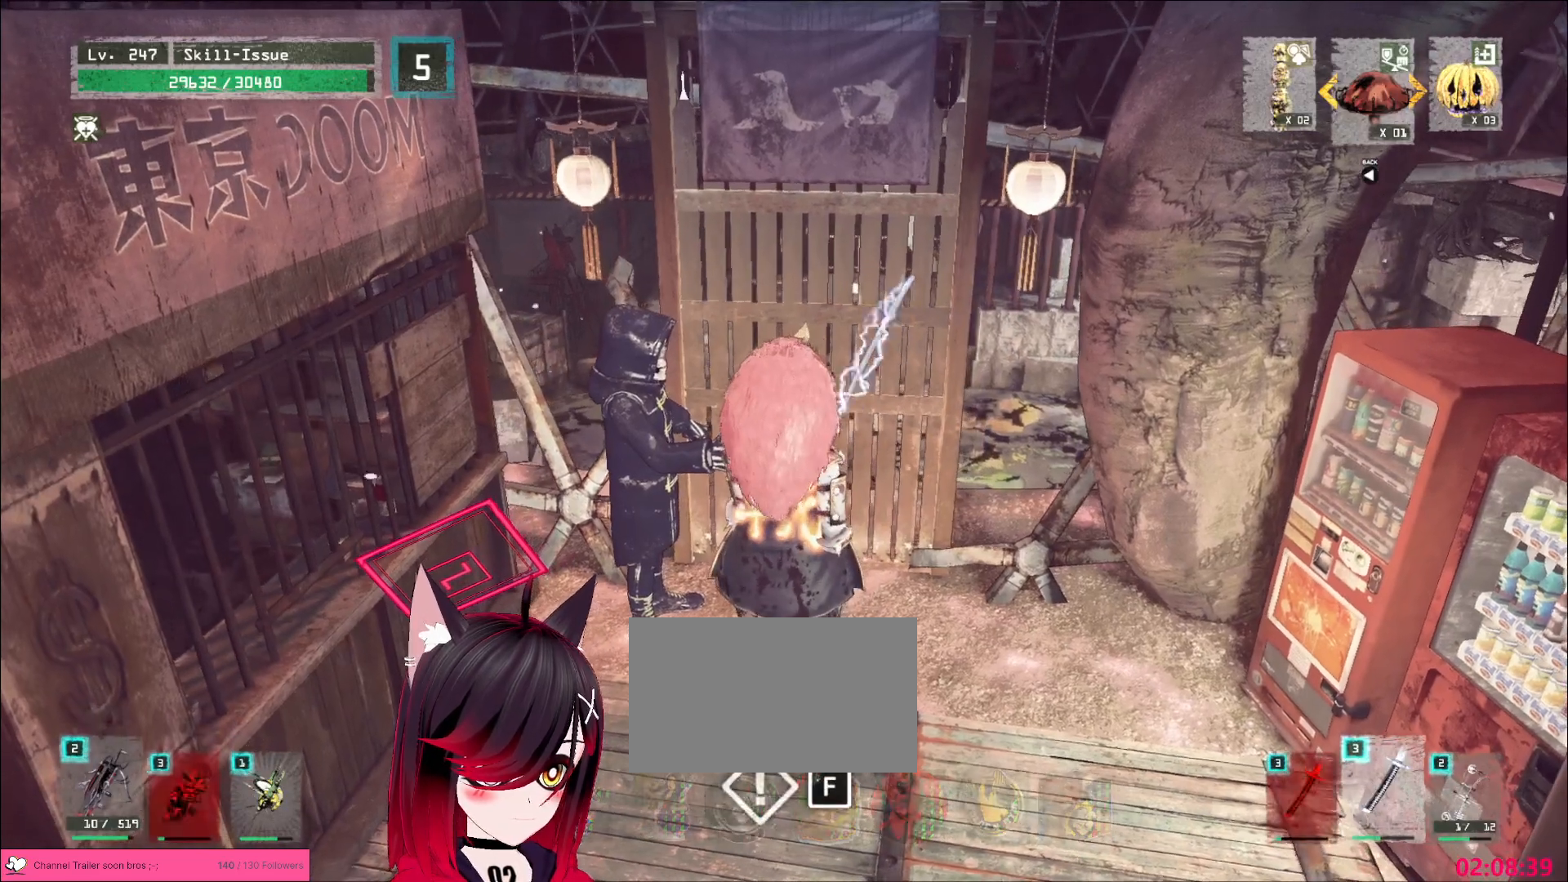
{"keys": [], "mouse": []}
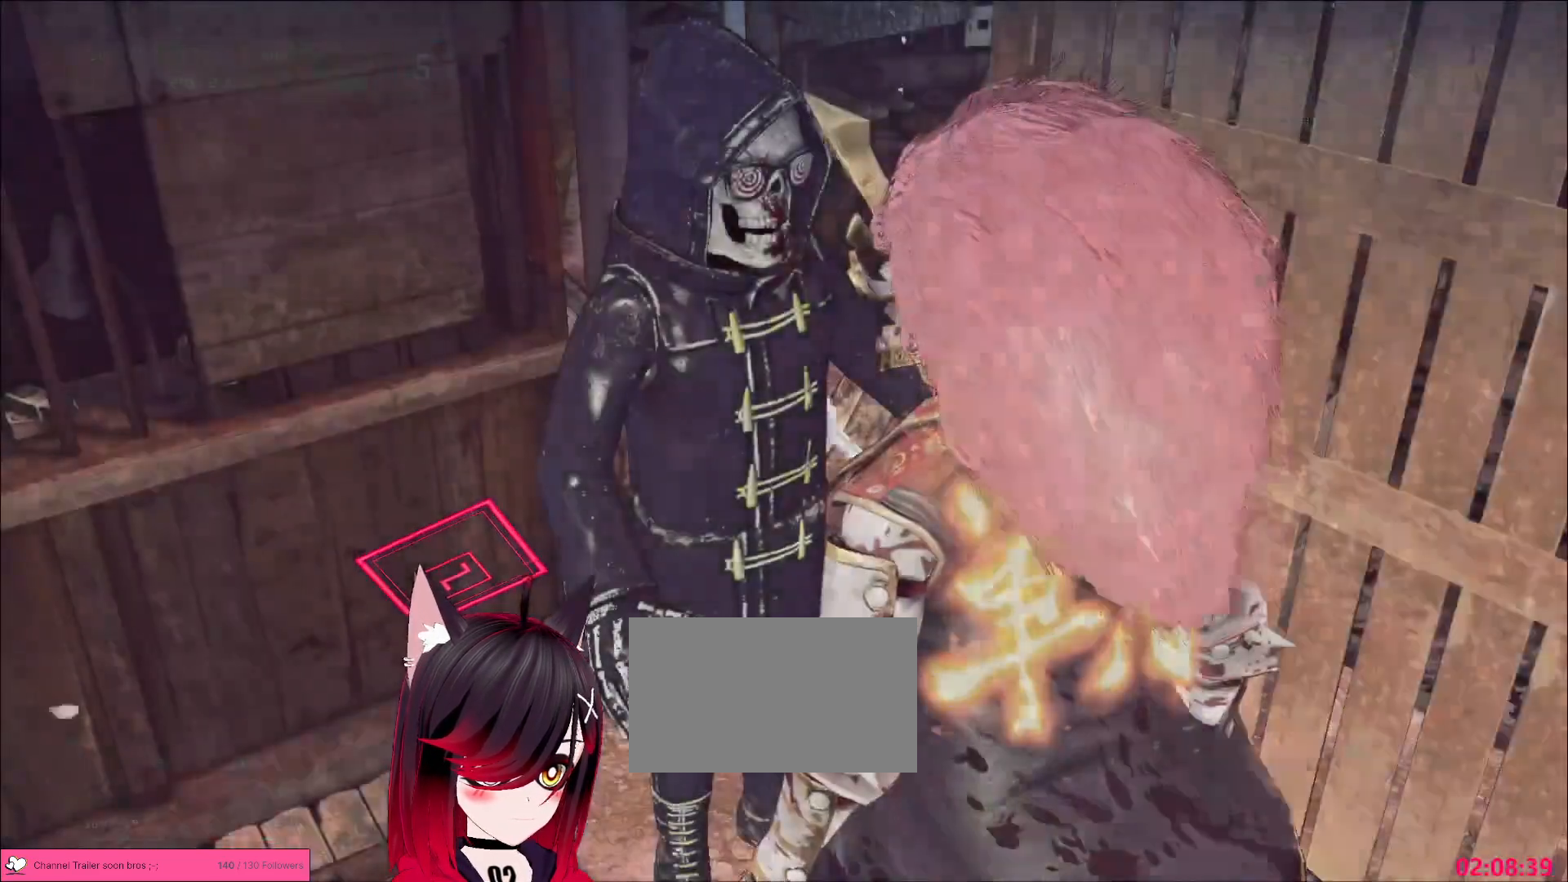
{"keys": [], "mouse": ["left"], "events": [[200, "mouse_mb4", "down"], [300, "mouse_mb4", "up"], [417, "mouse_left", "down"]]}
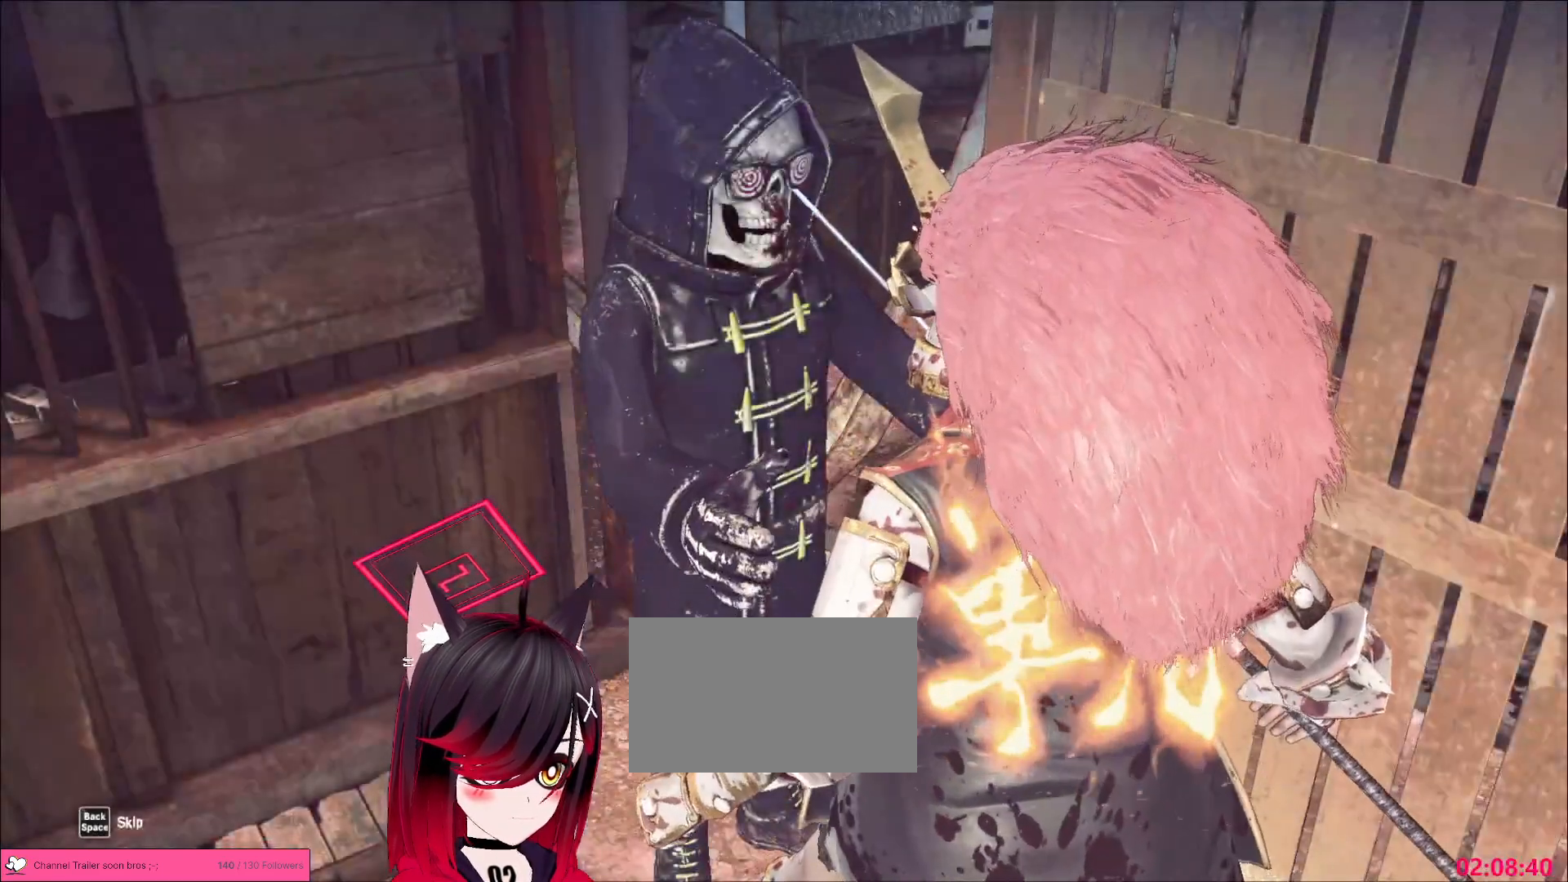
{"keys": [], "mouse": [], "events": [[83, "mouse_left", "up"]]}
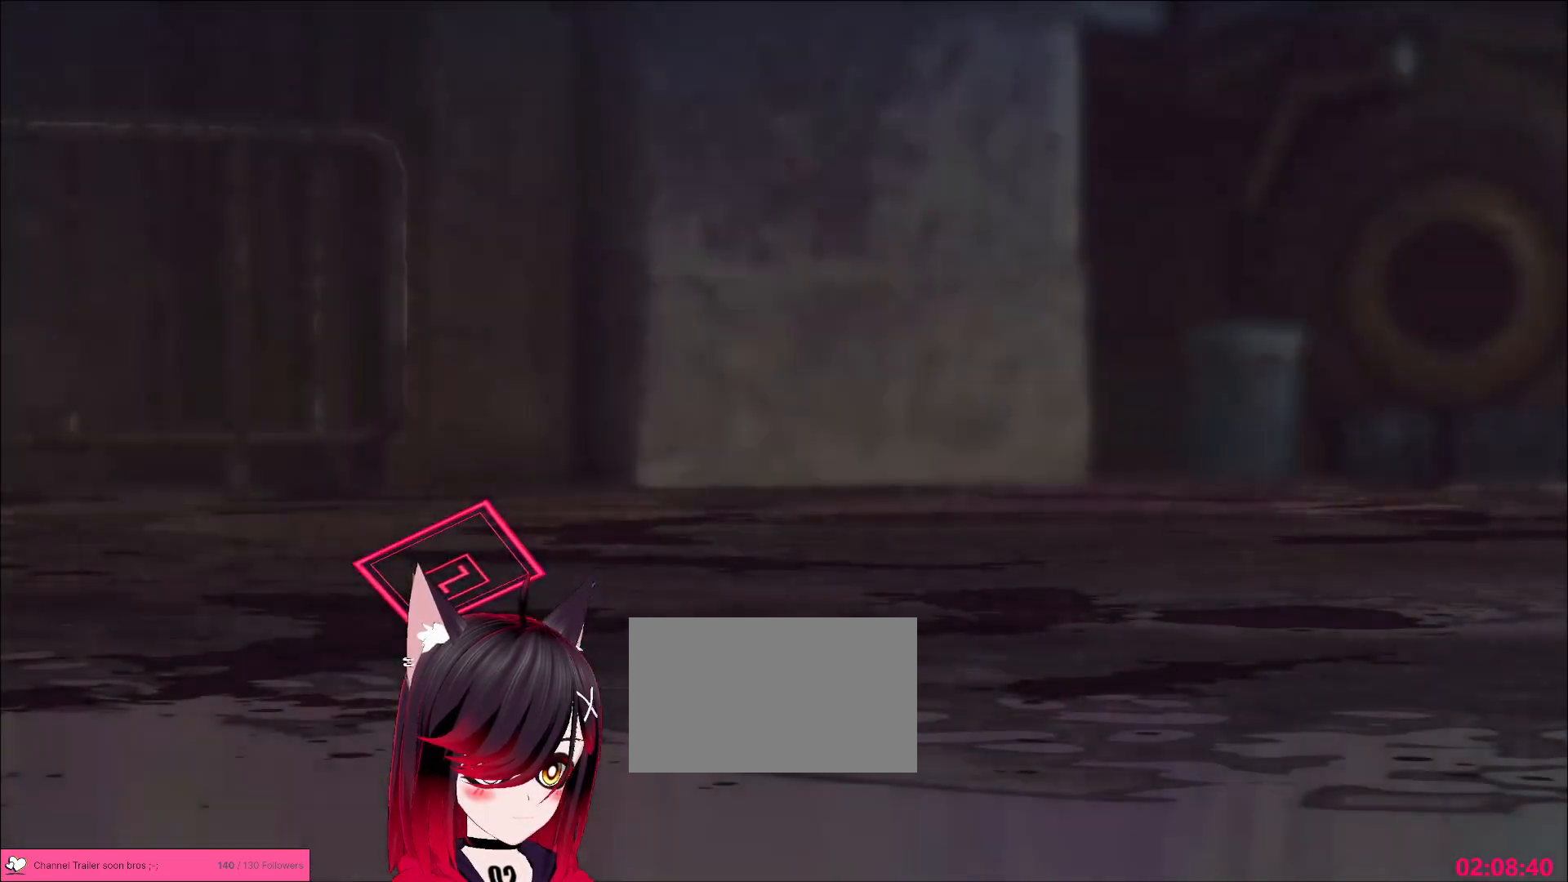
{"keys": ["a", "s"], "mouse": []}
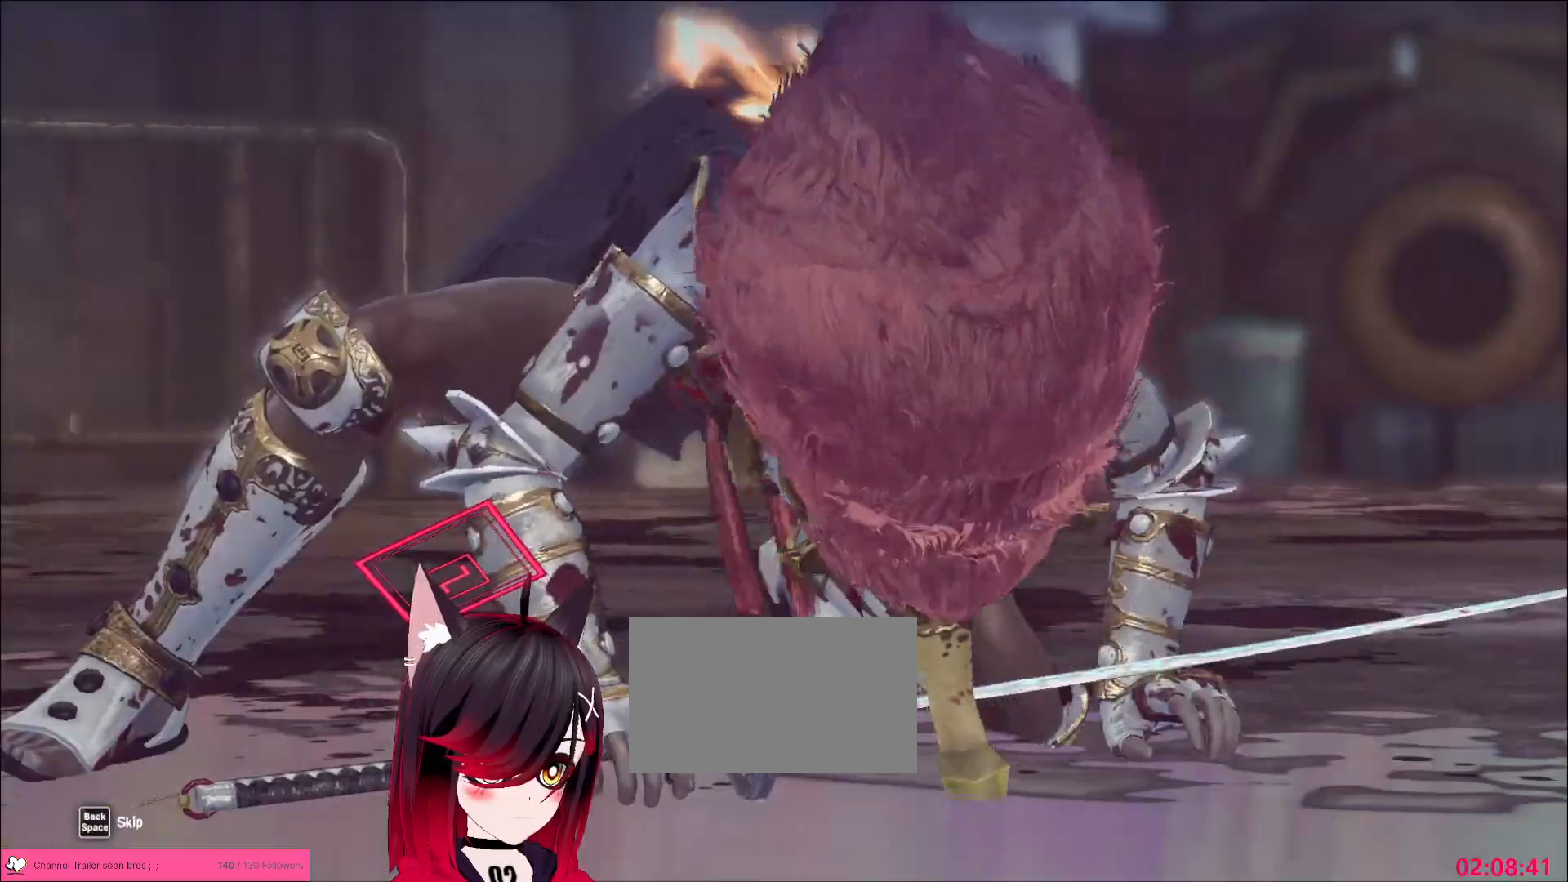
{"keys": ["a", "s"], "mouse": [], "events": []}
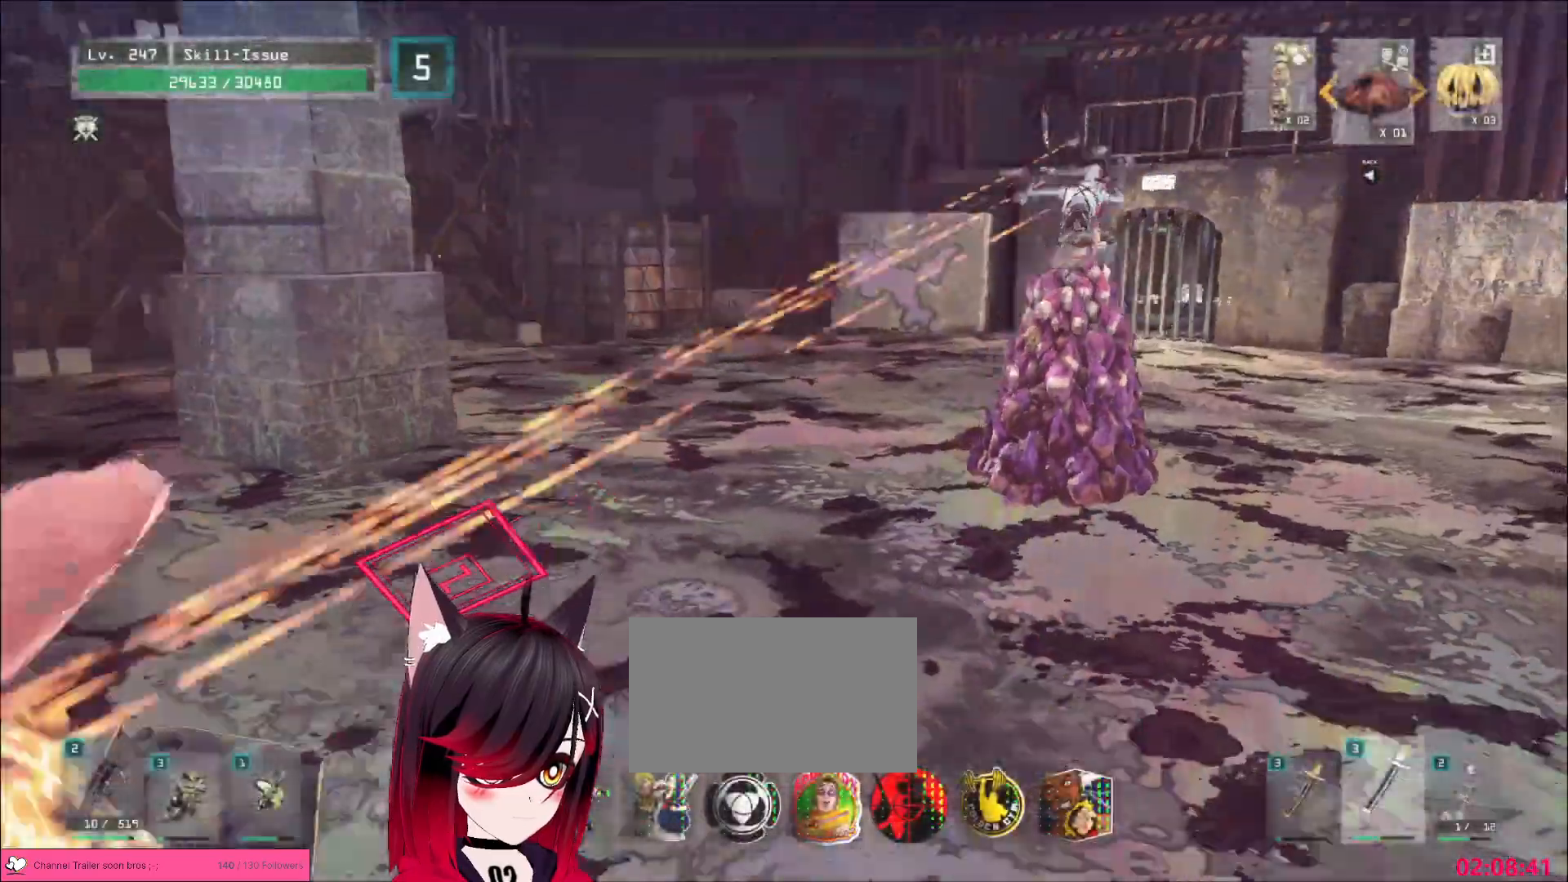
{"keys": ["a", "w"], "mouse": [], "events": [[50, "ctrl", "down"], [200, "ctrl", "up"], [250, "s", "up"], [467, "w", "down"]]}
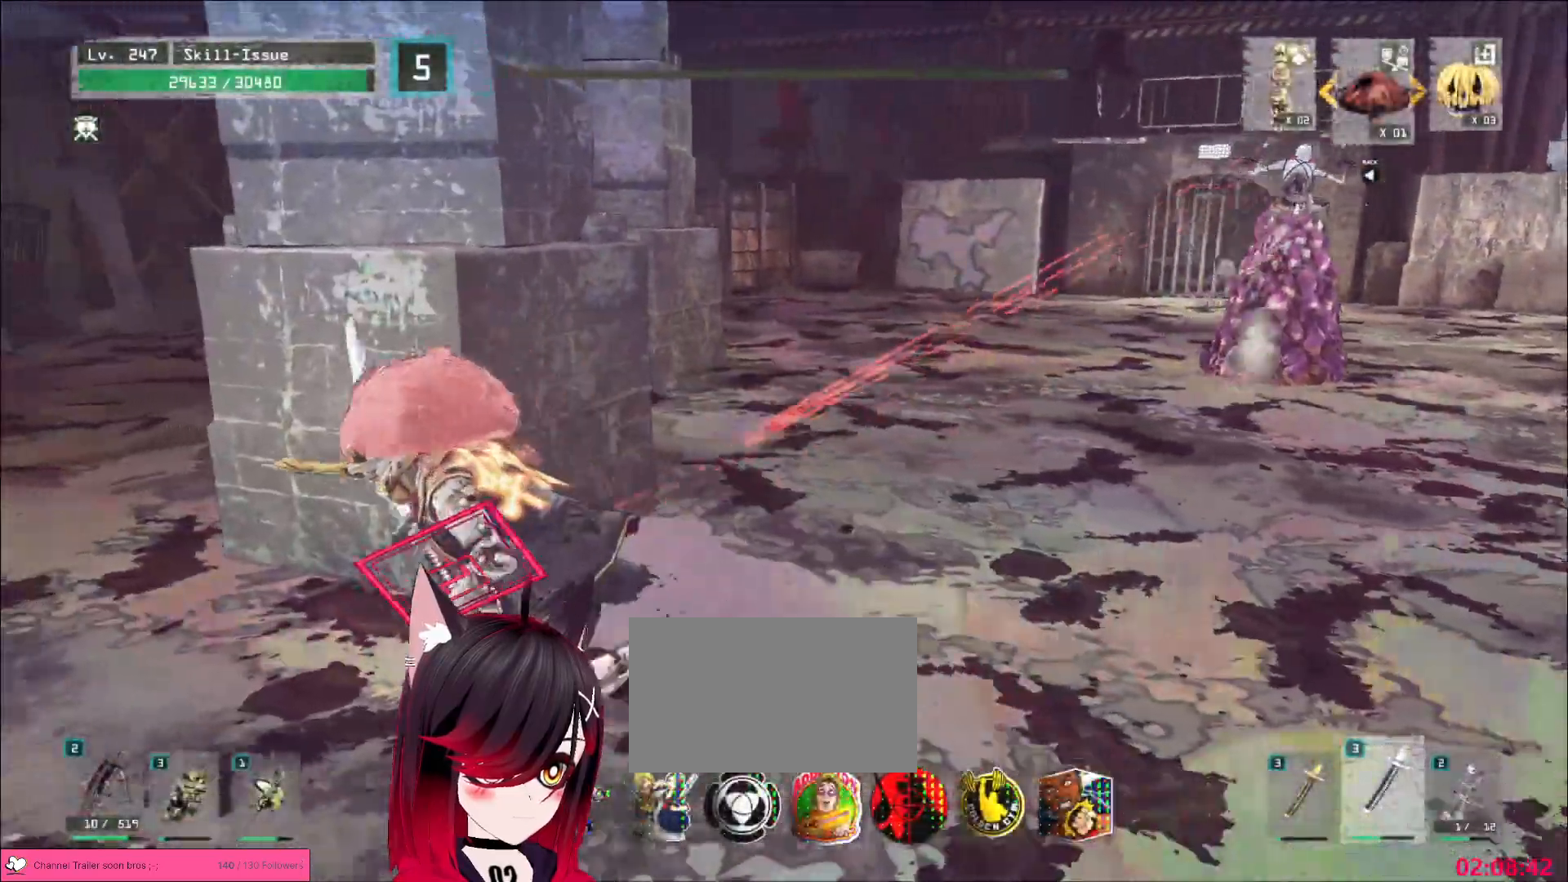
{"keys": [], "mouse": [], "events": [[200, "w", "up"], [250, "a", "up"]]}
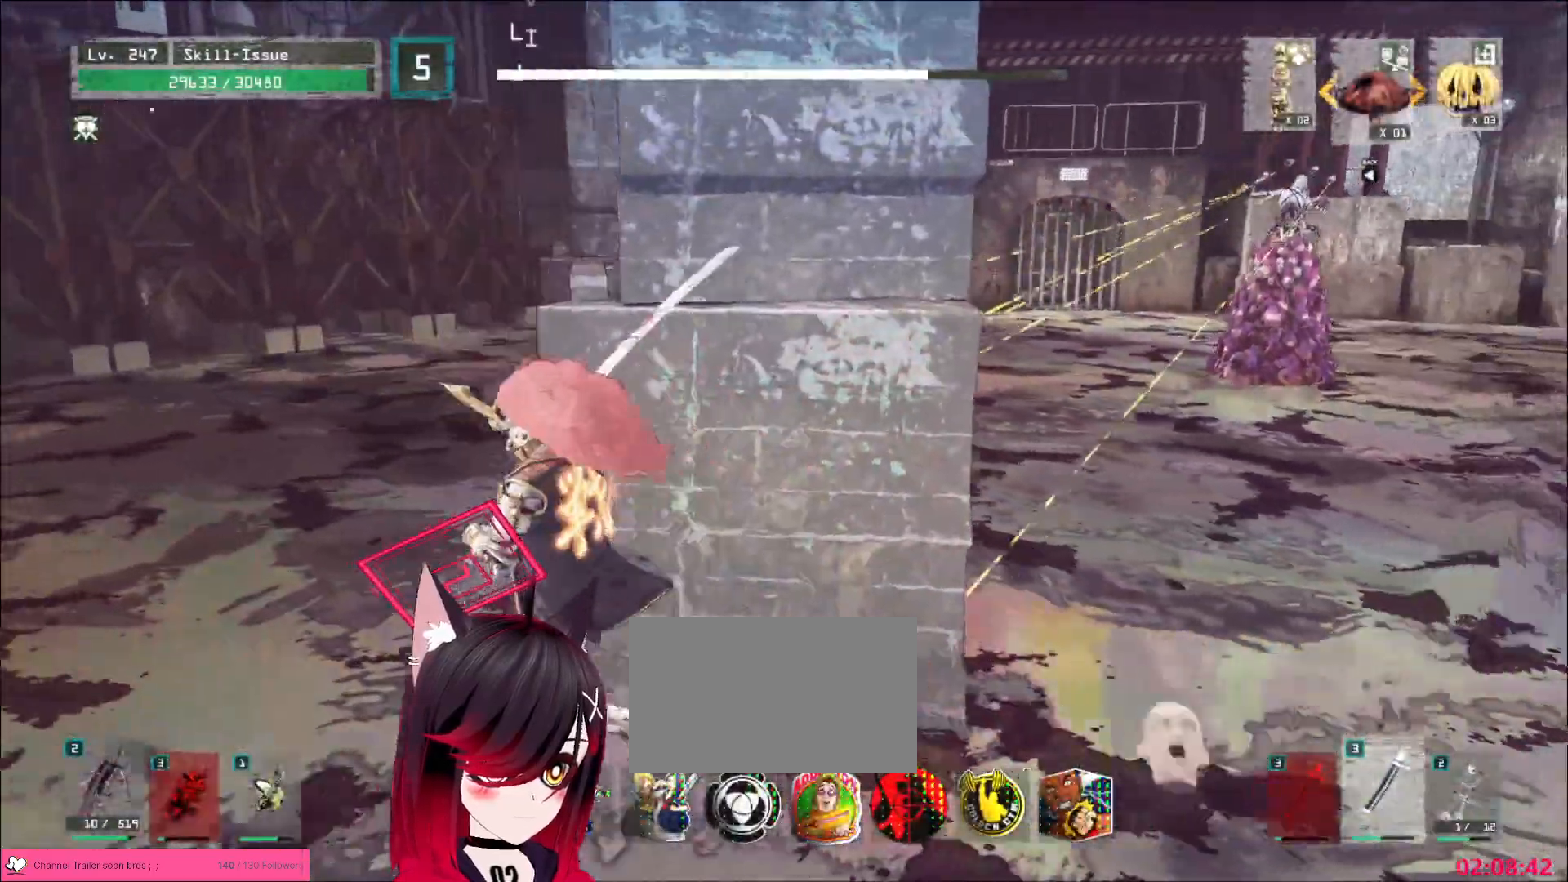
{"keys": [], "mouse": [], "events": []}
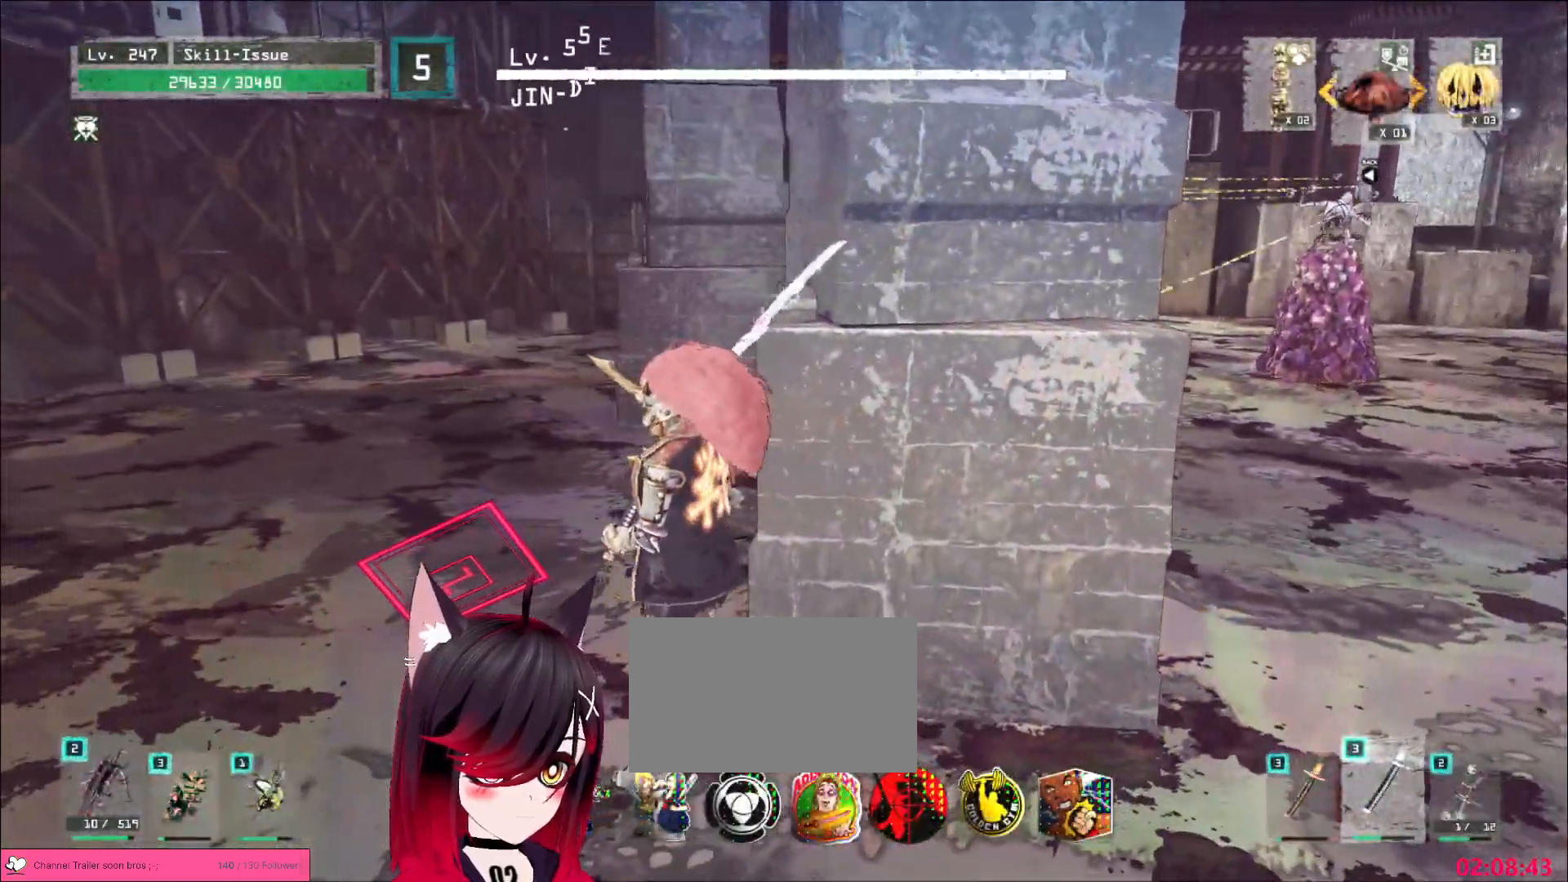
{"keys": ["d"], "mouse": [], "events": [[300, "d", "down"], [367, "ctrl", "down"], [500, "ctrl", "up"]]}
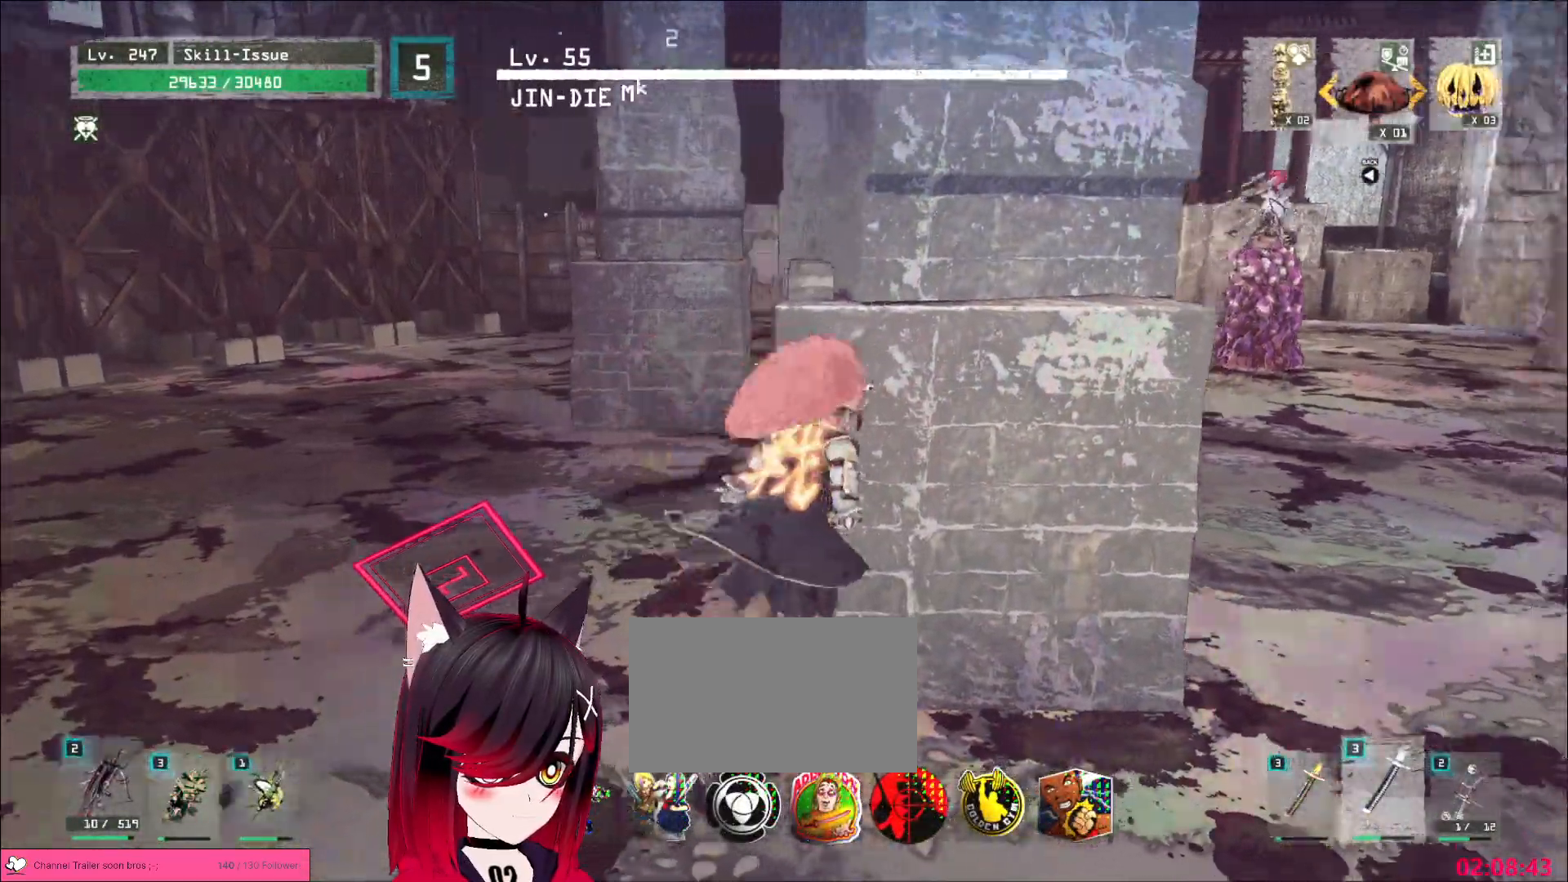
{"keys": ["w"], "mouse": [], "events": [[250, "w", "down"], [350, "d", "up"]]}
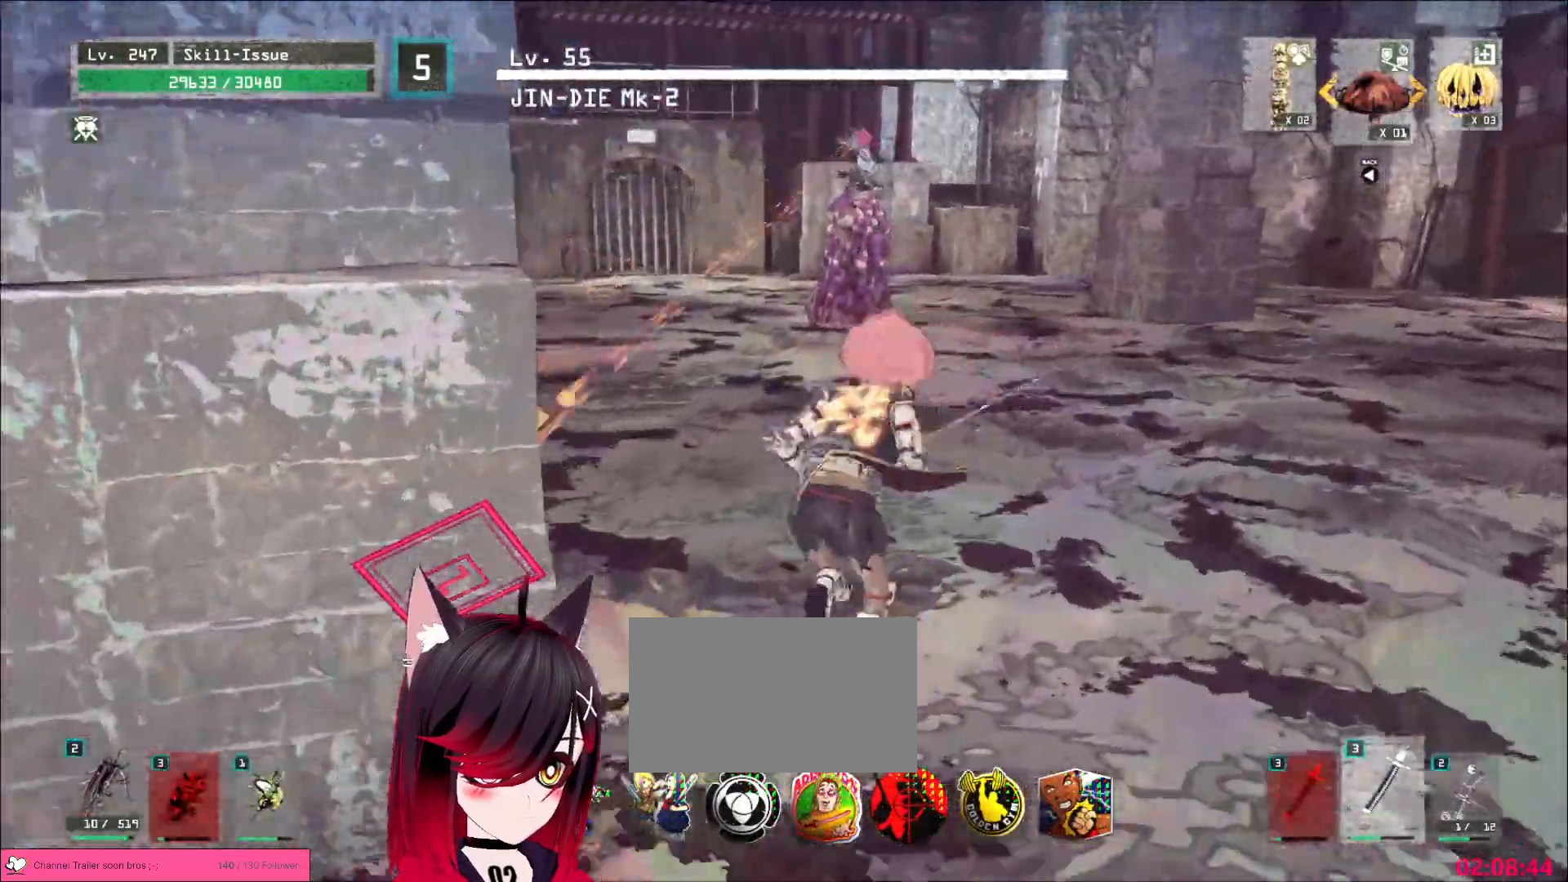
{"keys": ["w"], "mouse": [], "events": []}